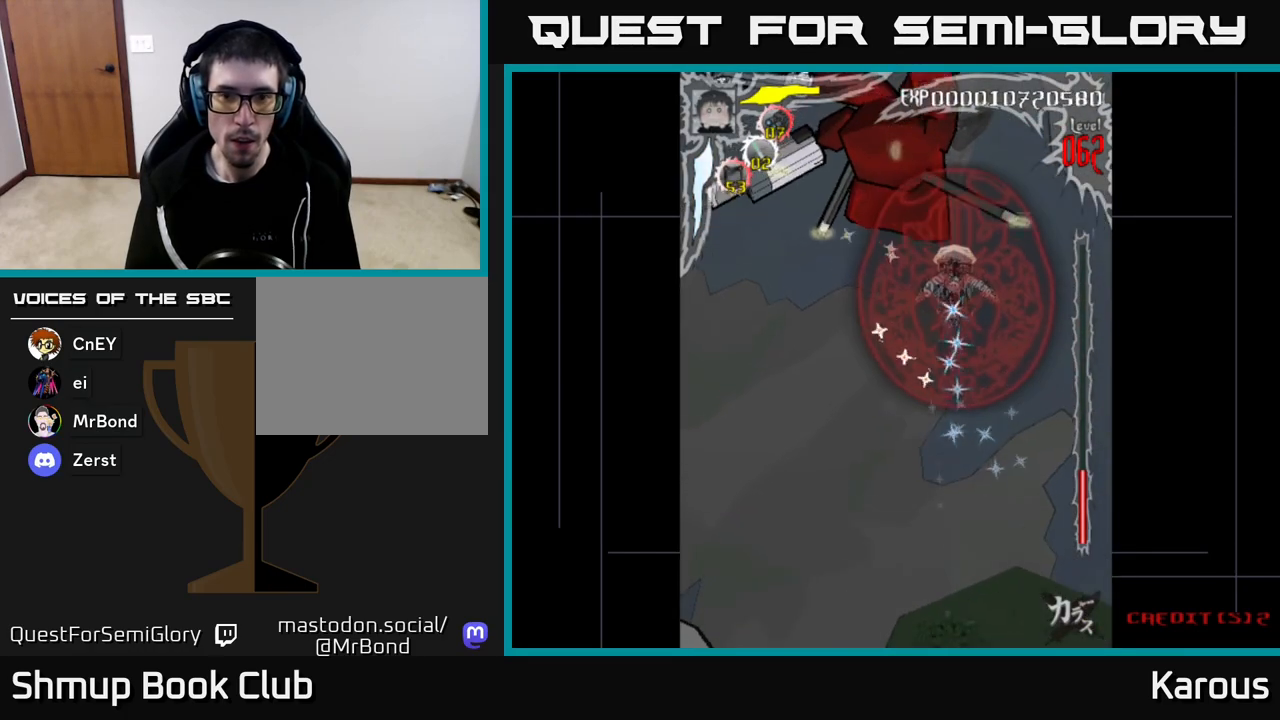
Gameplay with a controller (Xbox layout); each line is a JSON object with the inputs held at the frame after it. "events" lists button and stick changes between this image and that frame as [ms after this image, input, new state], when the widget could be followed in between.
{"buttons": [], "left_stick": "center", "right_stick": "center", "events": [[33, "DPAD_LEFT", "down"], [100, "DPAD_UP", "up"], [117, "DPAD_LEFT", "up"]]}
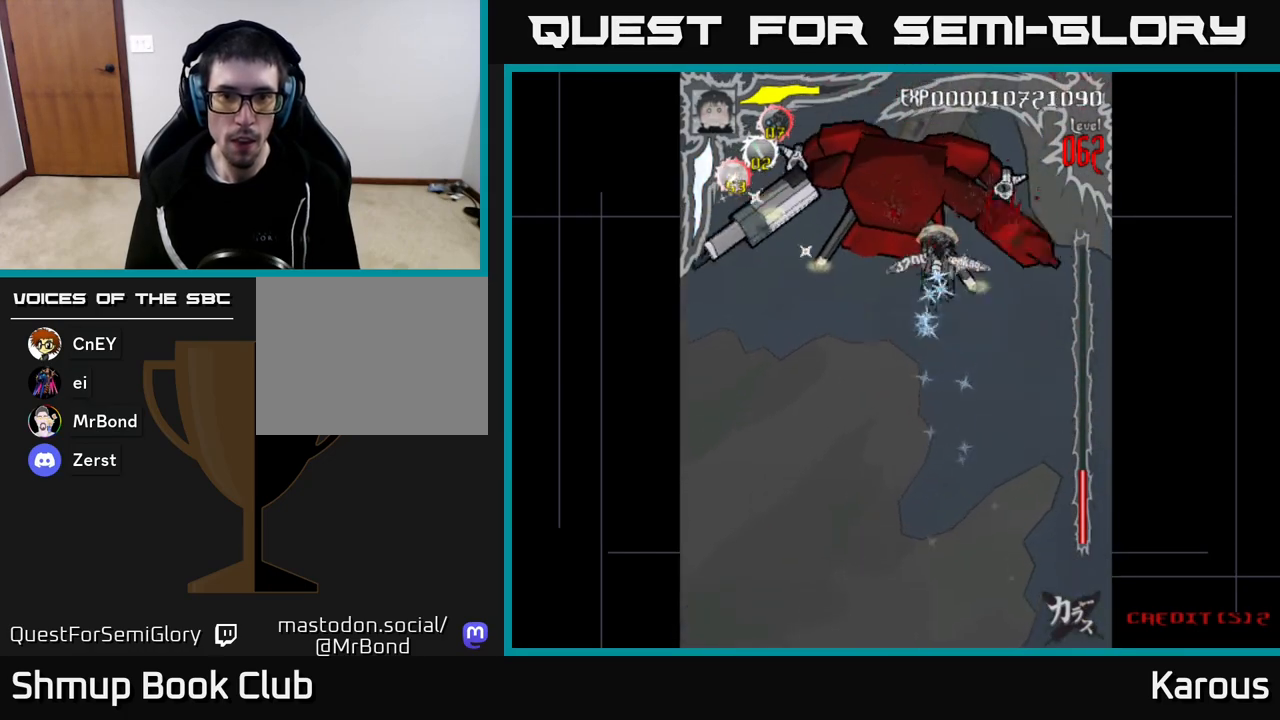
{"buttons": [], "left_stick": "center", "right_stick": "center", "events": []}
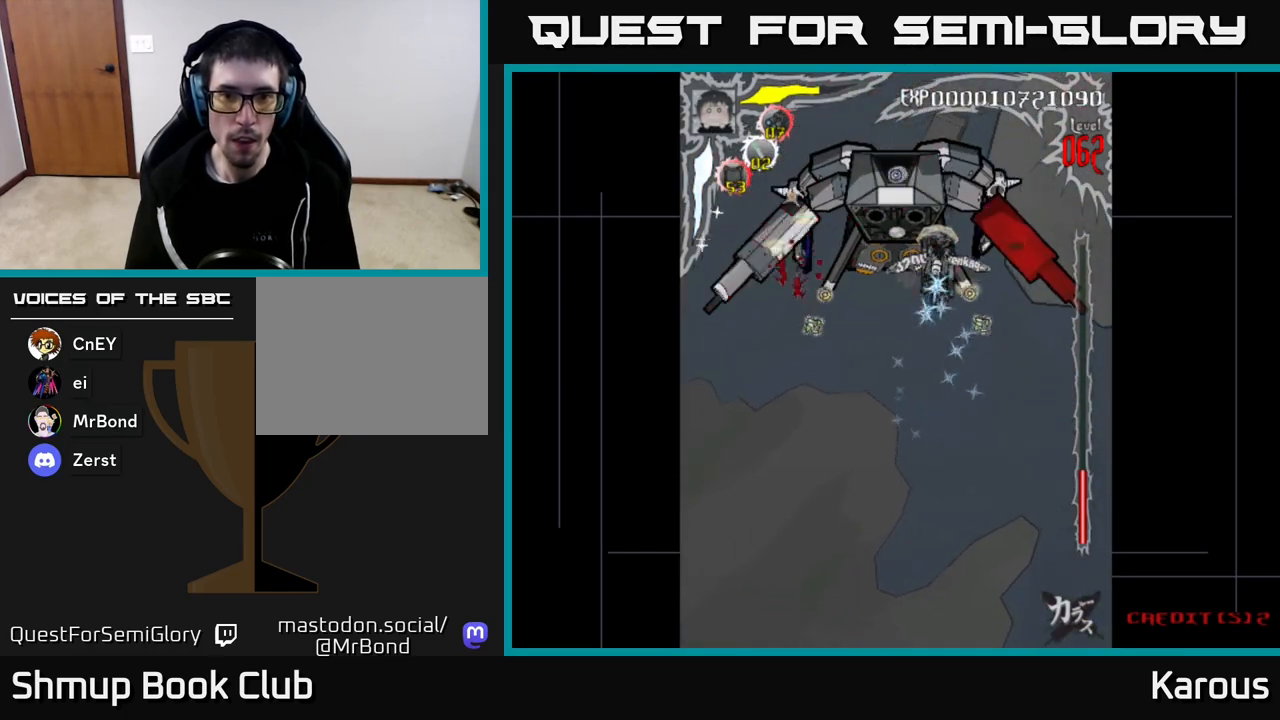
{"buttons": ["A", "DPAD_UP"], "left_stick": "center", "right_stick": "center", "events": [[267, "DPAD_DOWN", "down"], [317, "DPAD_RIGHT", "down"], [333, "A", "down"], [350, "DPAD_DOWN", "up"], [483, "DPAD_UP", "down"], [500, "DPAD_RIGHT", "up"]]}
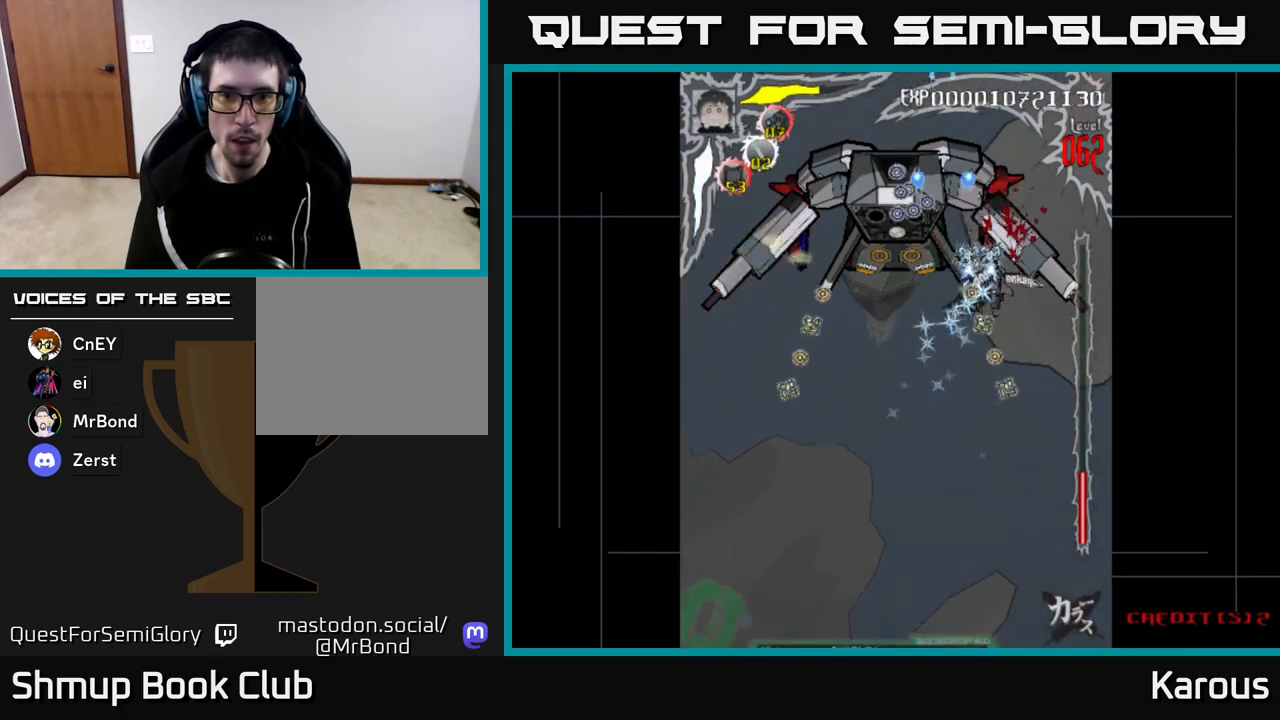
{"buttons": ["A", "DPAD_DOWN"], "left_stick": "center", "right_stick": "center", "events": [[83, "DPAD_RIGHT", "down"], [83, "DPAD_UP", "up"], [150, "DPAD_DOWN", "down"], [400, "DPAD_RIGHT", "up"]]}
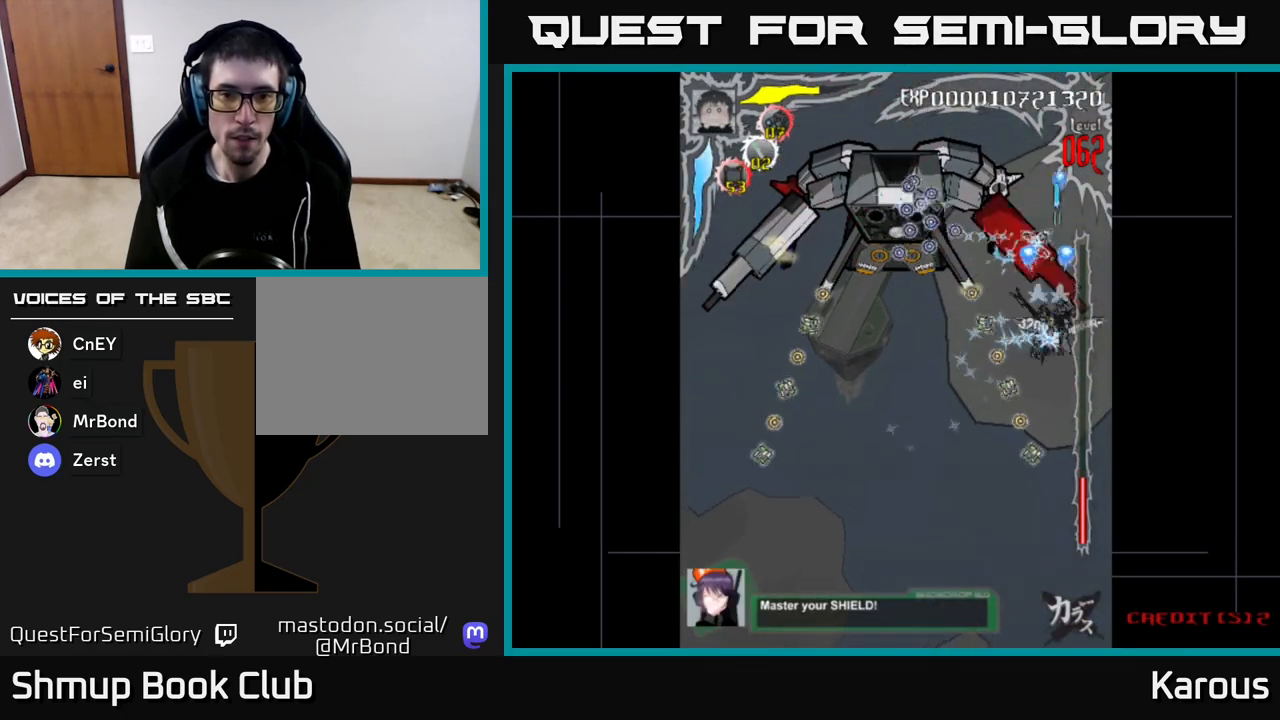
{"buttons": ["A"], "left_stick": "center", "right_stick": "center", "events": [[33, "DPAD_RIGHT", "down"], [100, "DPAD_RIGHT", "up"], [267, "DPAD_DOWN", "up"]]}
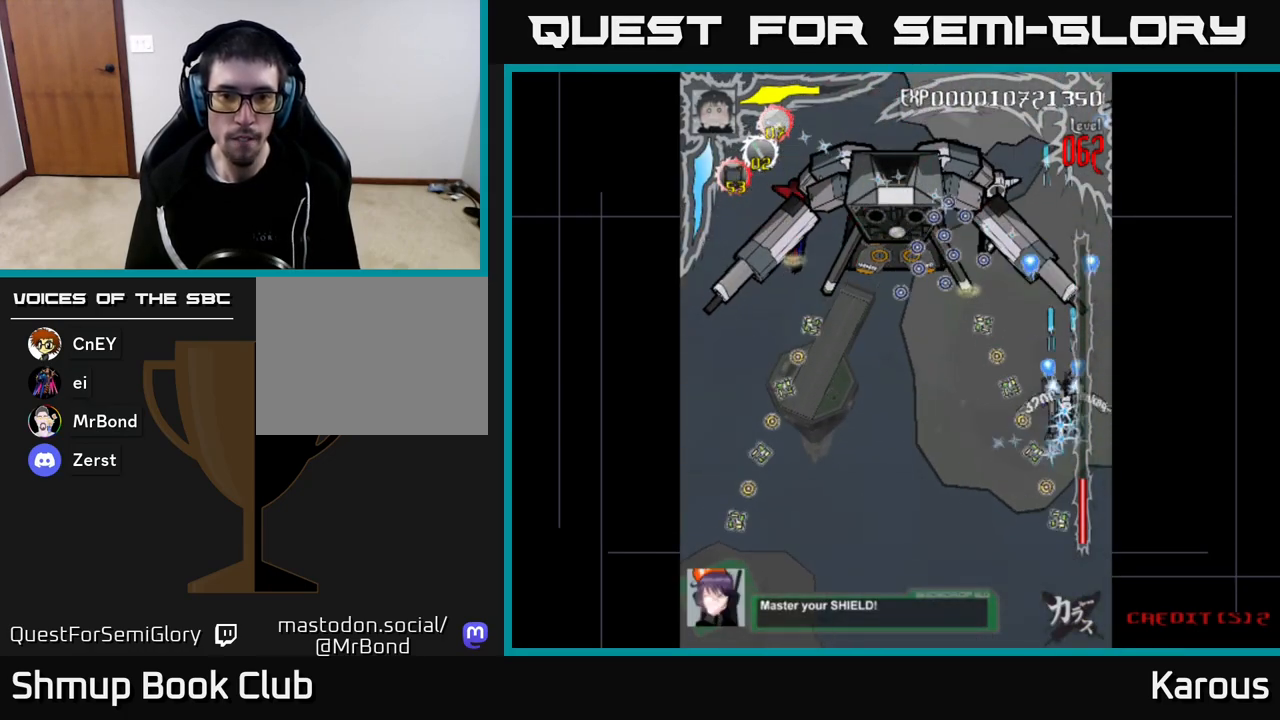
{"buttons": ["A"], "left_stick": "center", "right_stick": "center", "events": []}
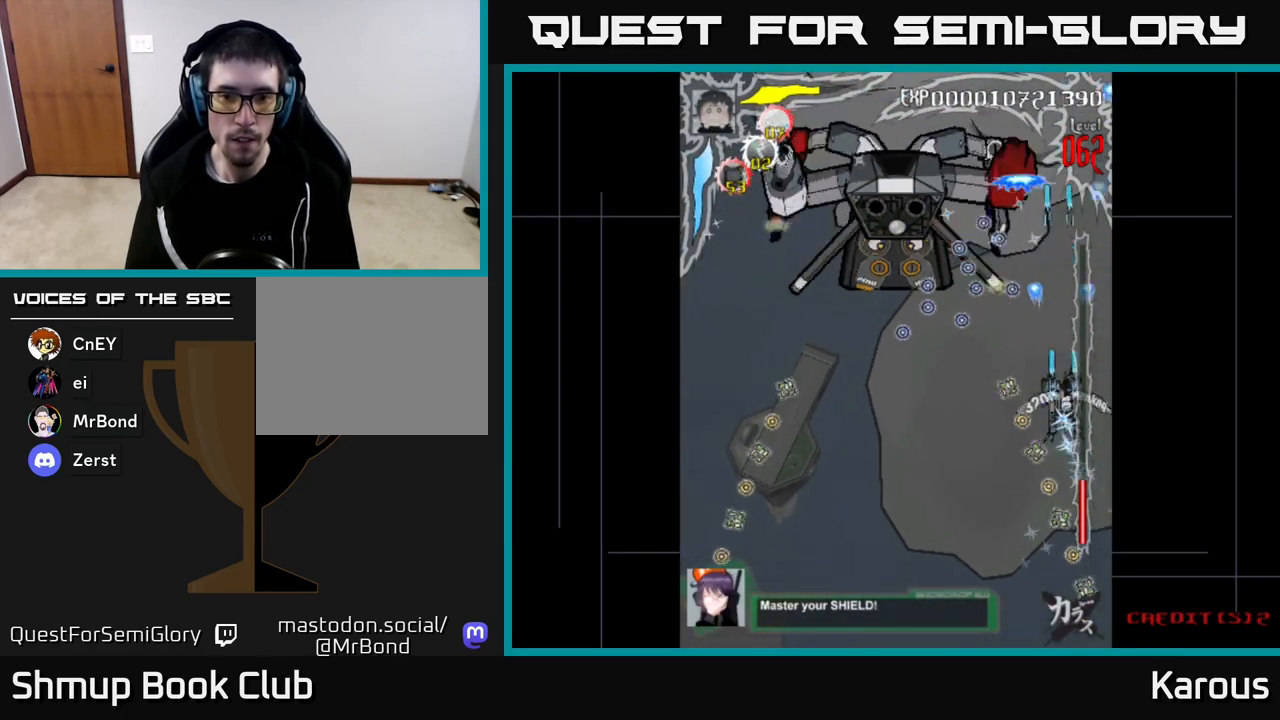
{"buttons": ["A", "DPAD_DOWN", "DPAD_LEFT"], "left_stick": "center", "right_stick": "center", "events": [[167, "DPAD_LEFT", "down"], [450, "DPAD_DOWN", "down"]]}
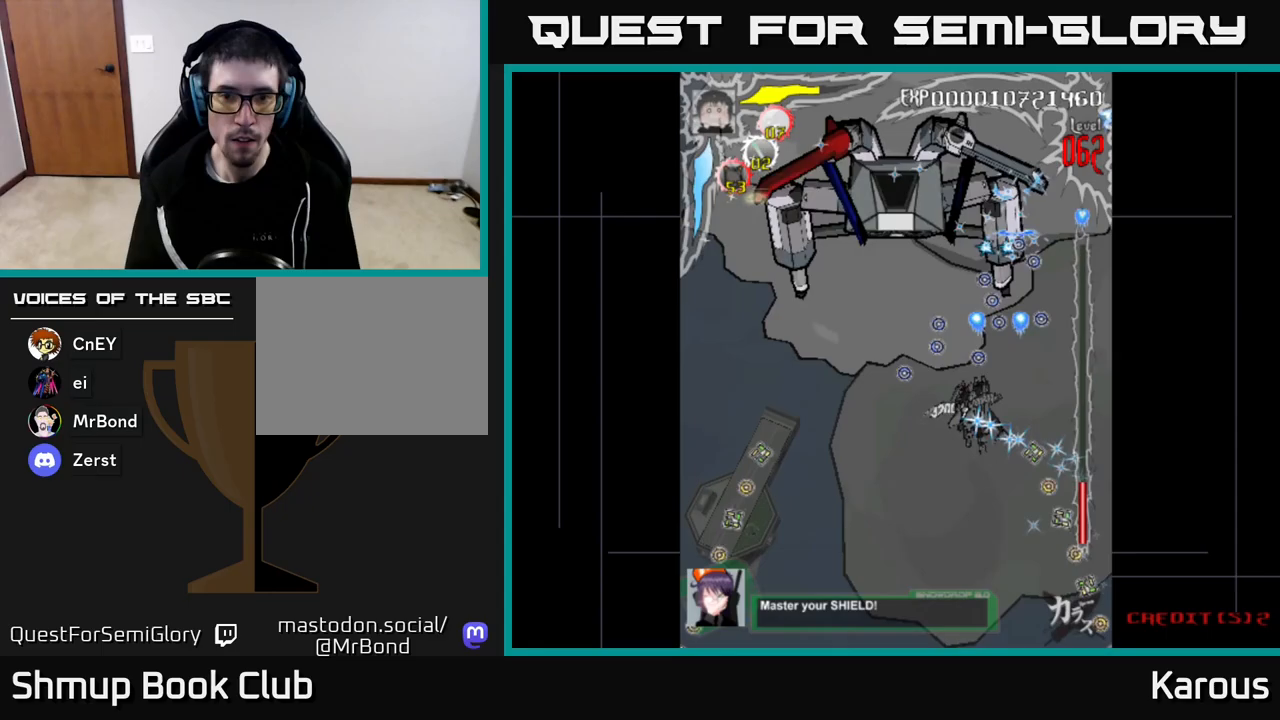
{"buttons": ["A", "DPAD_LEFT"], "left_stick": "center", "right_stick": "center", "events": [[483, "DPAD_DOWN", "up"]]}
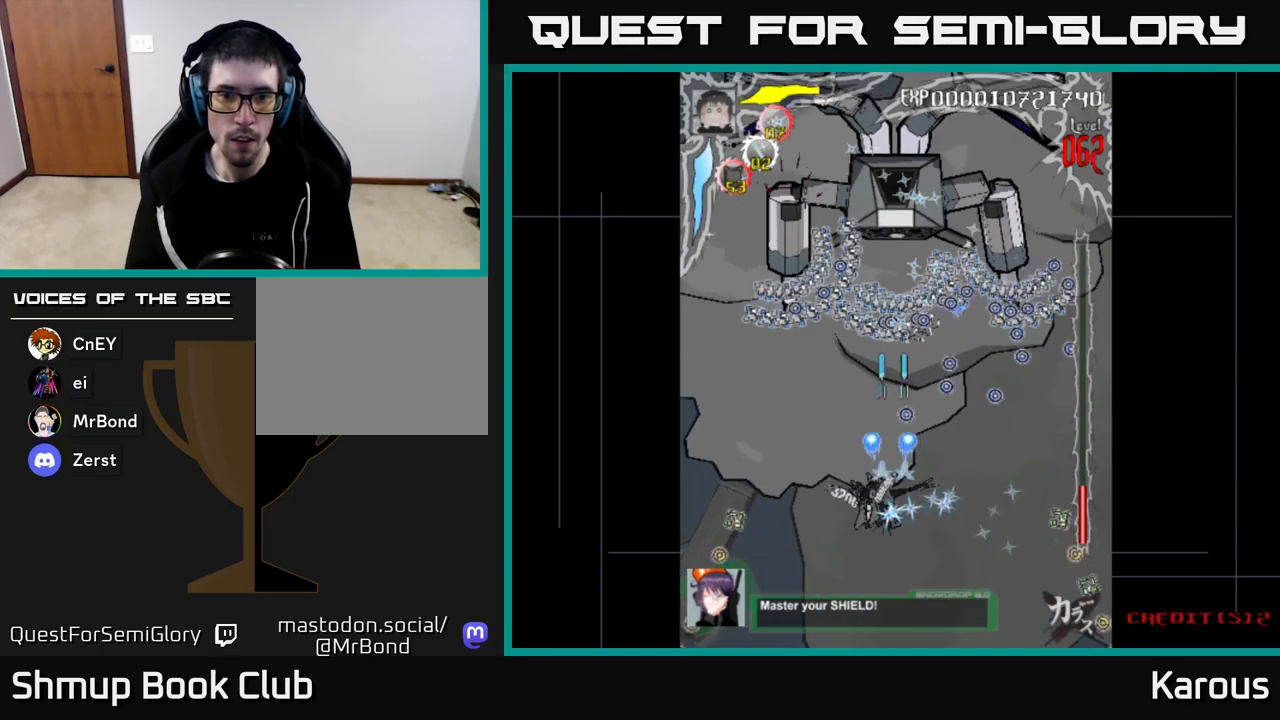
{"buttons": ["A", "DPAD_DOWN", "DPAD_RIGHT"], "left_stick": "center", "right_stick": "center", "events": [[83, "DPAD_UP", "down"], [300, "DPAD_LEFT", "up"], [350, "DPAD_UP", "up"], [367, "DPAD_RIGHT", "down"], [483, "DPAD_DOWN", "down"]]}
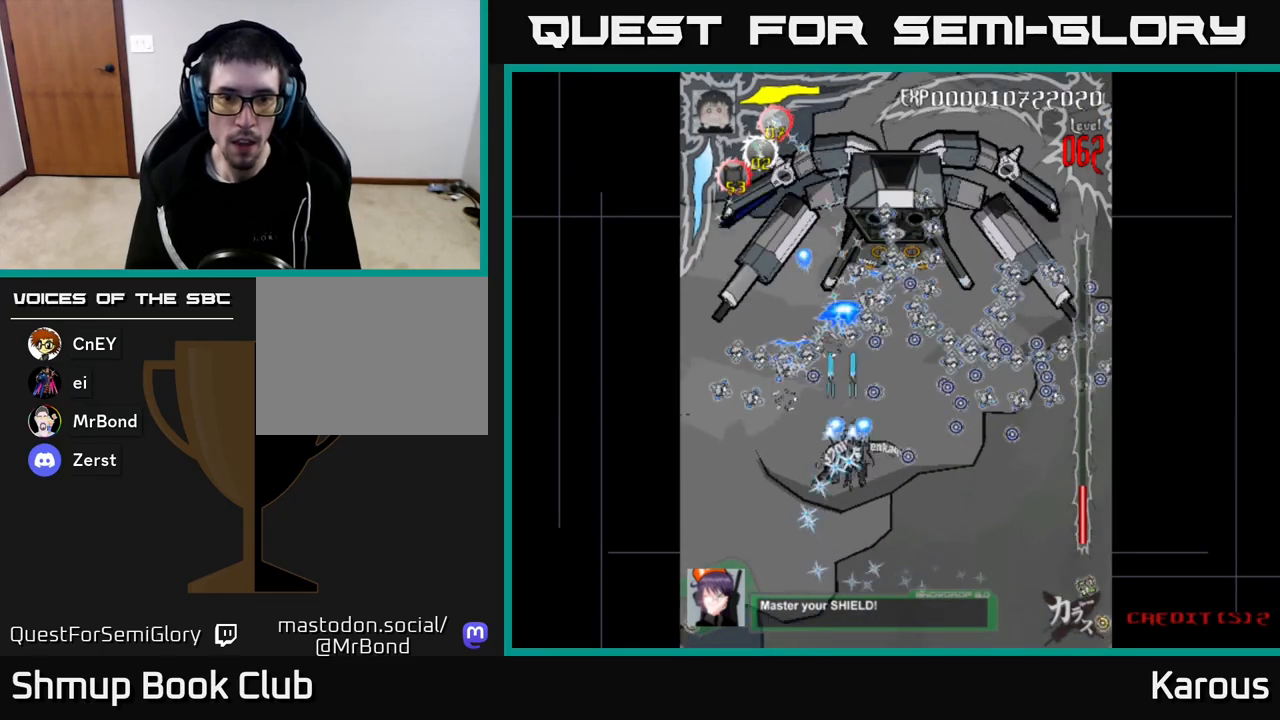
{"buttons": ["A", "DPAD_LEFT"], "left_stick": "center", "right_stick": "center", "events": [[233, "DPAD_RIGHT", "up"], [333, "DPAD_LEFT", "down"], [417, "DPAD_DOWN", "up"]]}
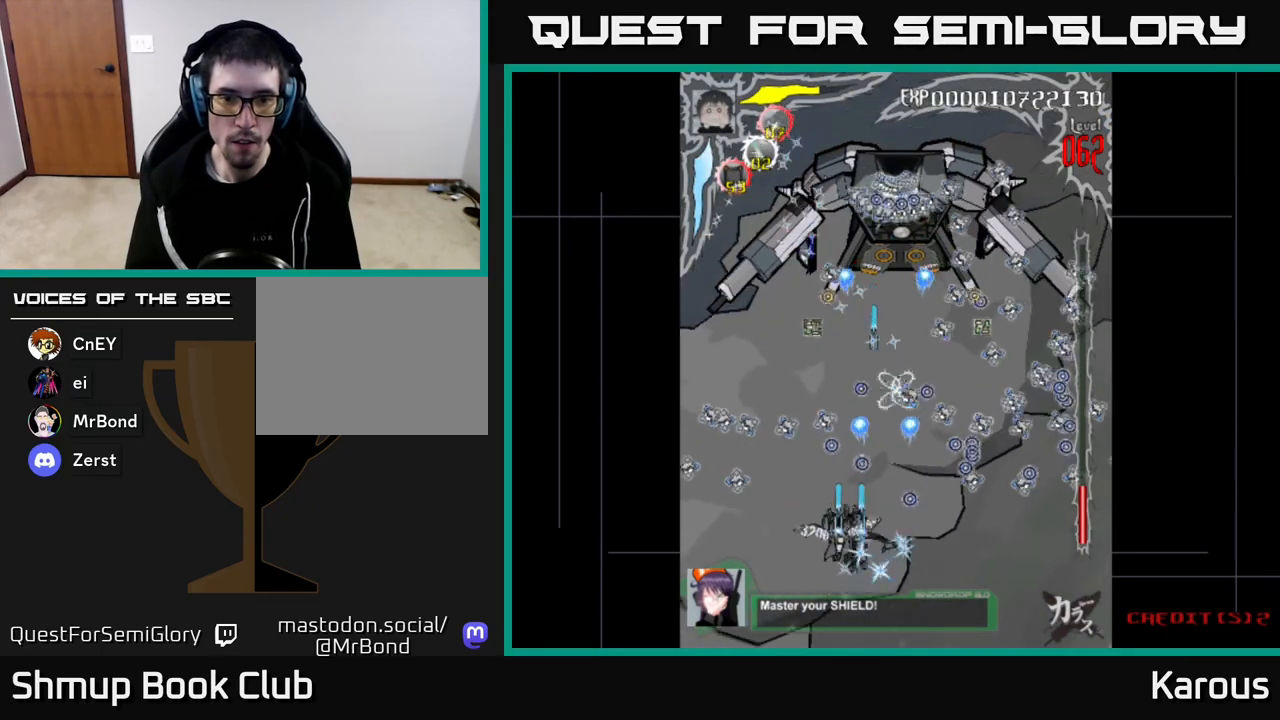
{"buttons": ["DPAD_UP", "DPAD_RIGHT"], "left_stick": "center", "right_stick": "center", "events": [[200, "DPAD_UP", "down"], [250, "DPAD_LEFT", "up"], [400, "A", "up"], [467, "DPAD_RIGHT", "down"]]}
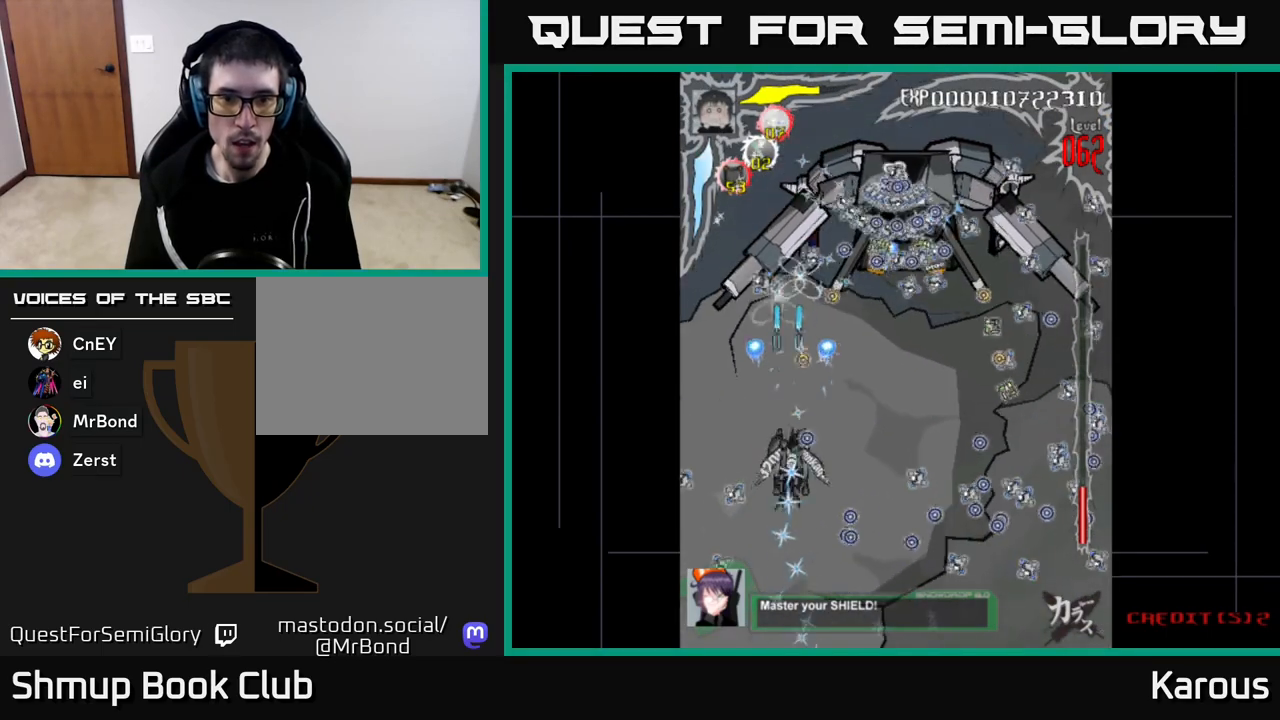
{"buttons": ["DPAD_UP"], "left_stick": "center", "right_stick": "center", "events": [[50, "DPAD_UP", "up"], [200, "DPAD_UP", "down"], [483, "DPAD_RIGHT", "up"]]}
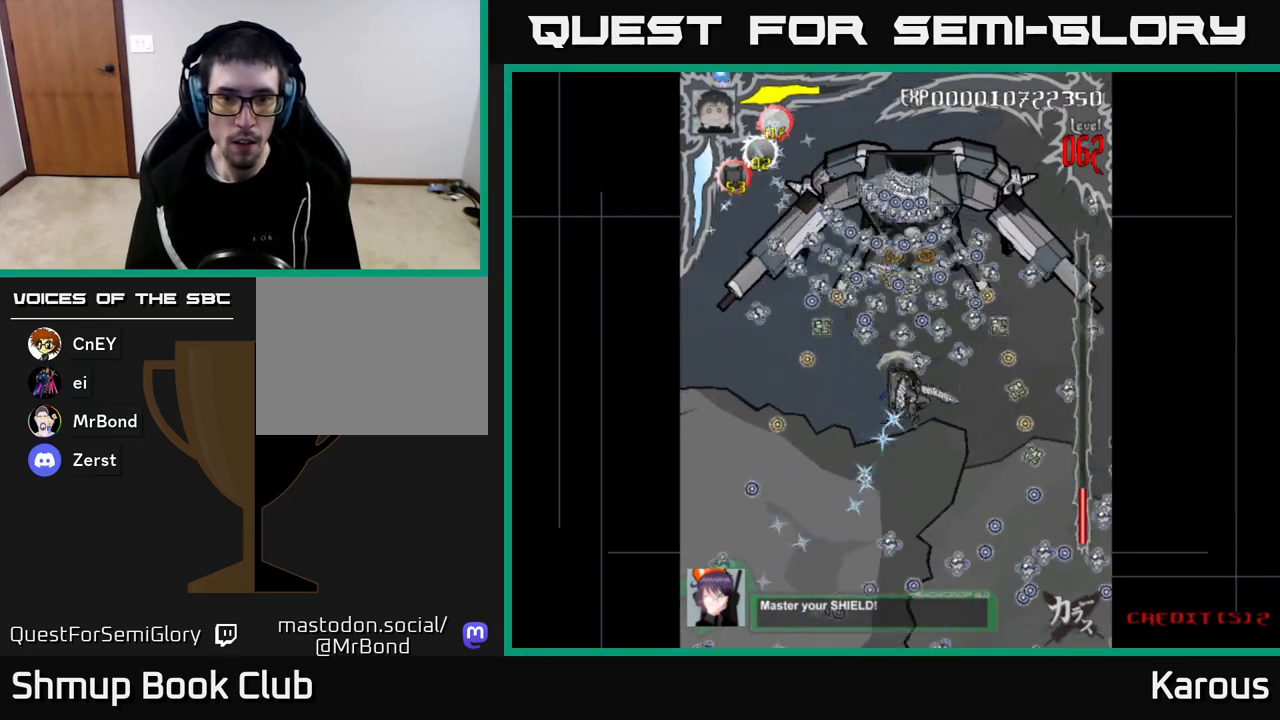
{"buttons": ["DPAD_UP"], "left_stick": "center", "right_stick": "center", "events": []}
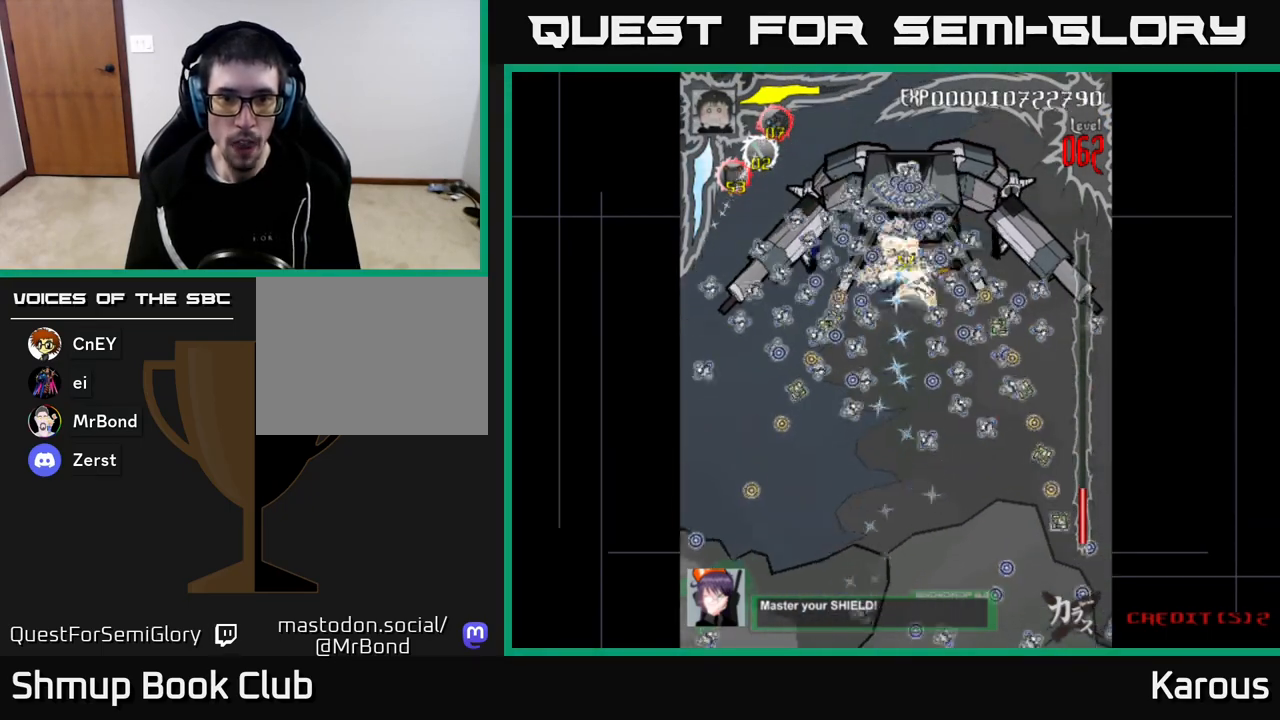
{"buttons": ["DPAD_UP"], "left_stick": "center", "right_stick": "center", "events": [[100, "DPAD_UP", "up"], [133, "DPAD_DOWN", "down"], [167, "X", "down"], [300, "X", "up"], [350, "X", "down"], [417, "DPAD_DOWN", "up"], [433, "DPAD_UP", "down"], [450, "X", "up"]]}
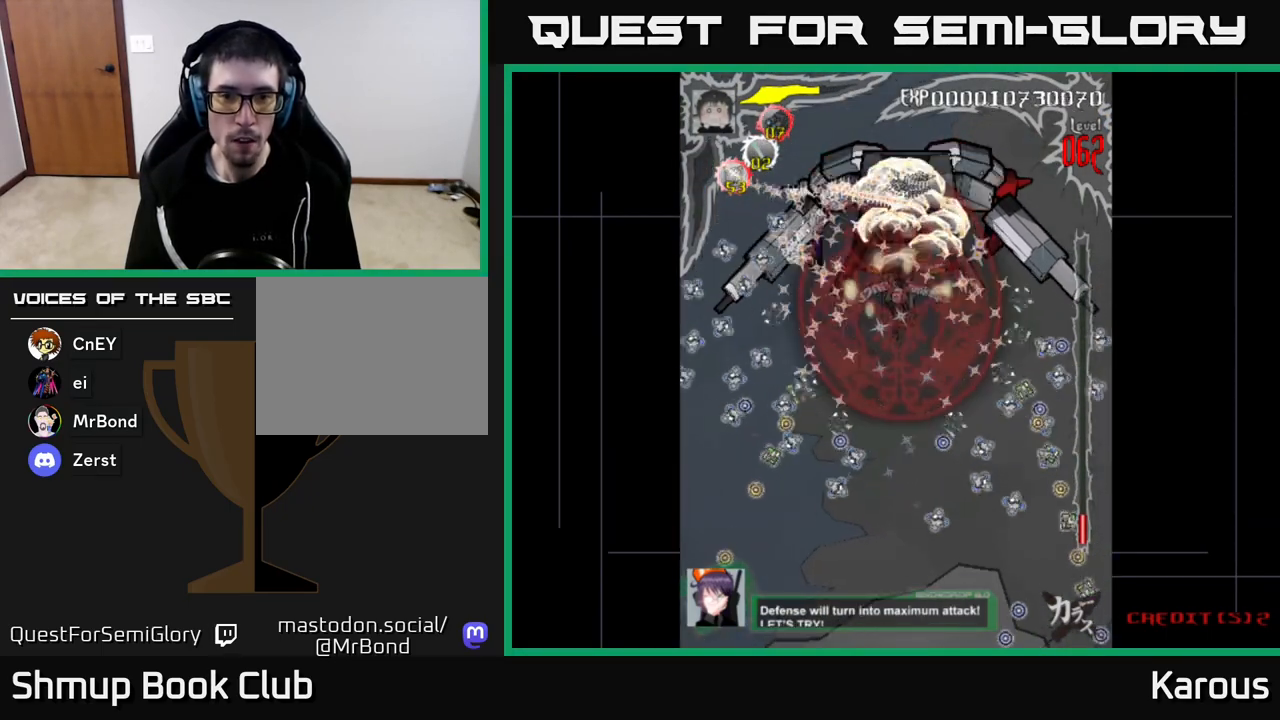
{"buttons": [], "left_stick": "center", "right_stick": "center", "events": [[167, "DPAD_UP", "up"], [283, "DPAD_LEFT", "down"], [500, "DPAD_LEFT", "up"]]}
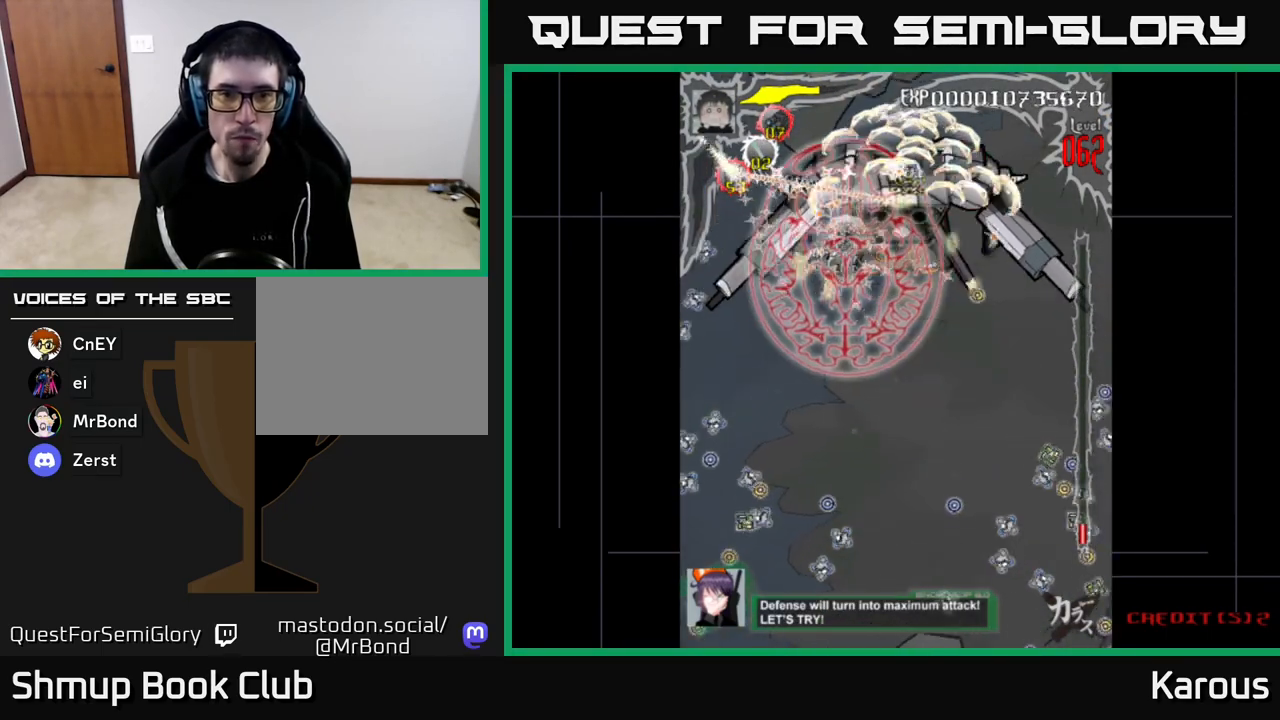
{"buttons": [], "left_stick": "center", "right_stick": "center", "events": []}
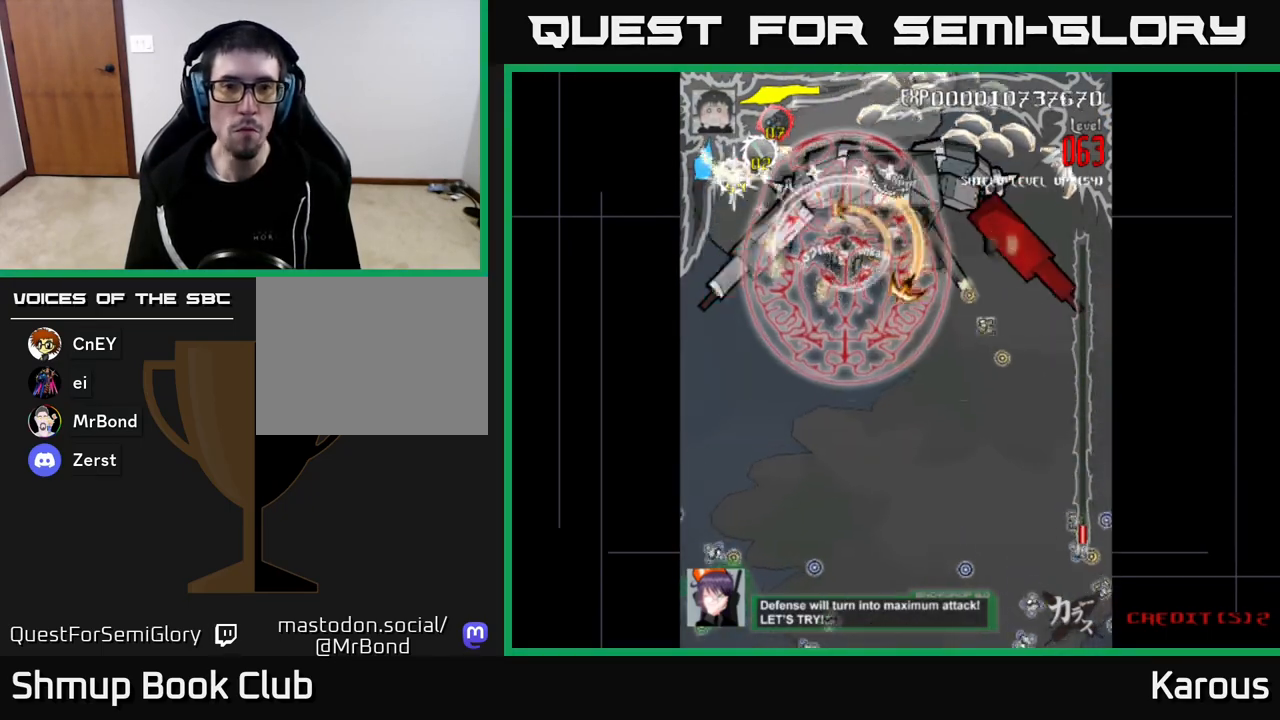
{"buttons": [], "left_stick": "center", "right_stick": "center", "events": []}
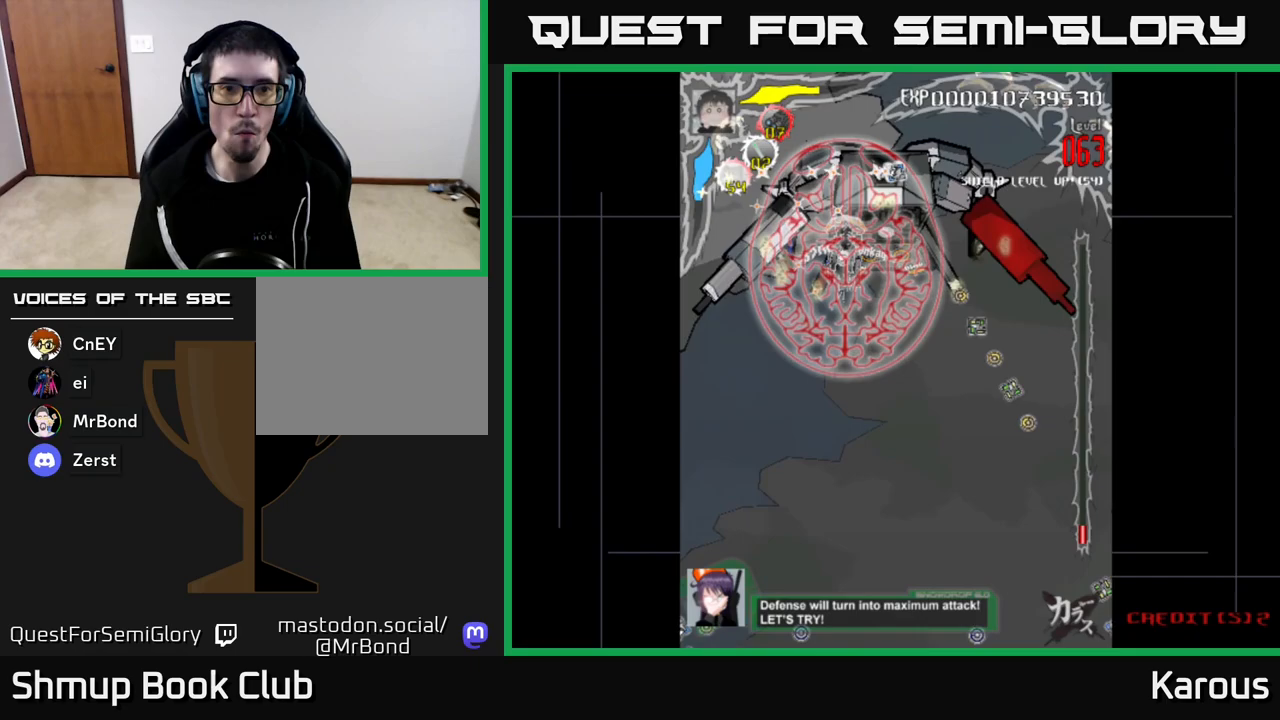
{"buttons": ["DPAD_UP"], "left_stick": "center", "right_stick": "center", "events": [[483, "DPAD_UP", "down"]]}
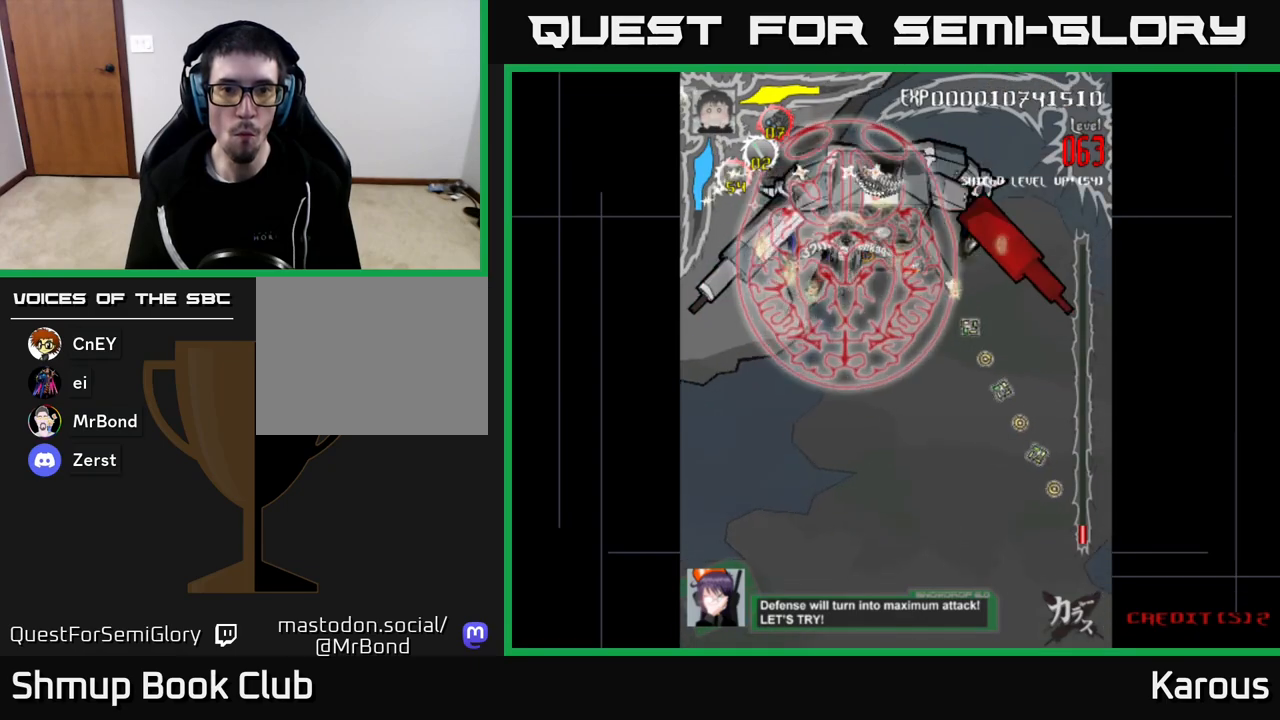
{"buttons": [], "left_stick": "center", "right_stick": "center", "events": [[117, "DPAD_UP", "up"], [133, "DPAD_RIGHT", "down"], [283, "DPAD_RIGHT", "up"]]}
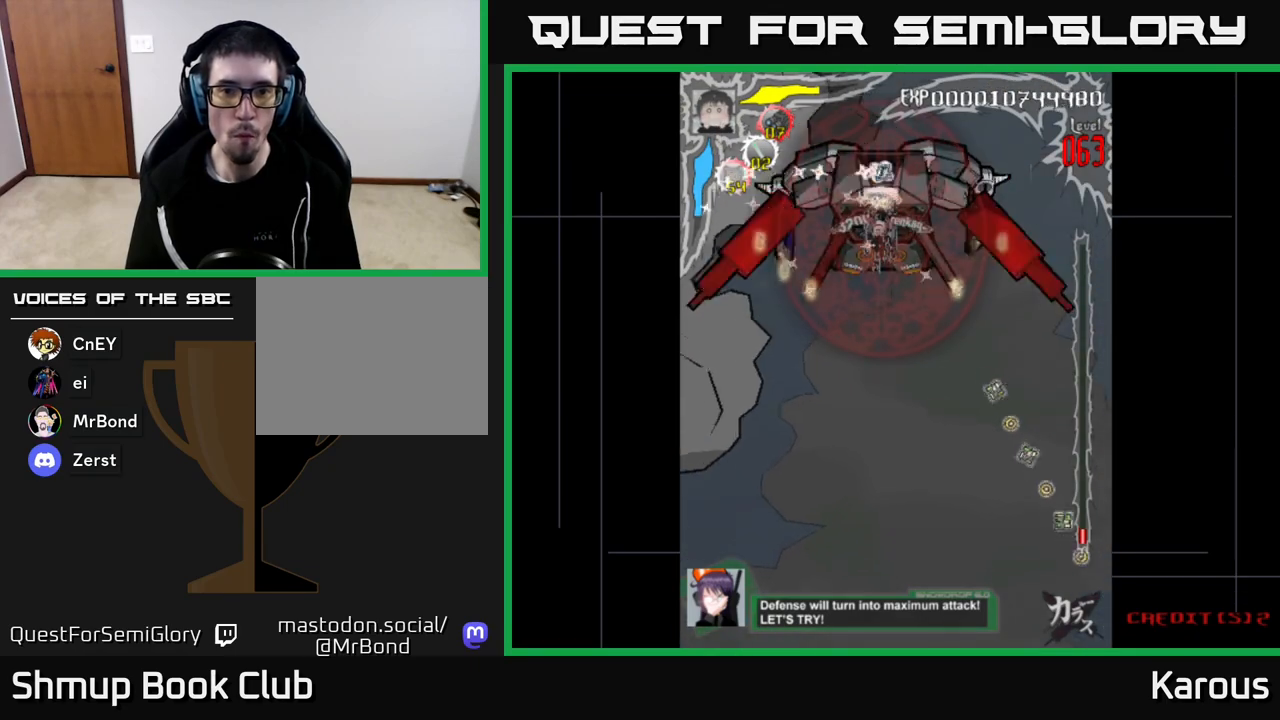
{"buttons": [], "left_stick": "center", "right_stick": "center", "events": [[350, "DPAD_UP", "down"], [417, "DPAD_RIGHT", "down"], [433, "DPAD_UP", "up"], [467, "DPAD_RIGHT", "up"]]}
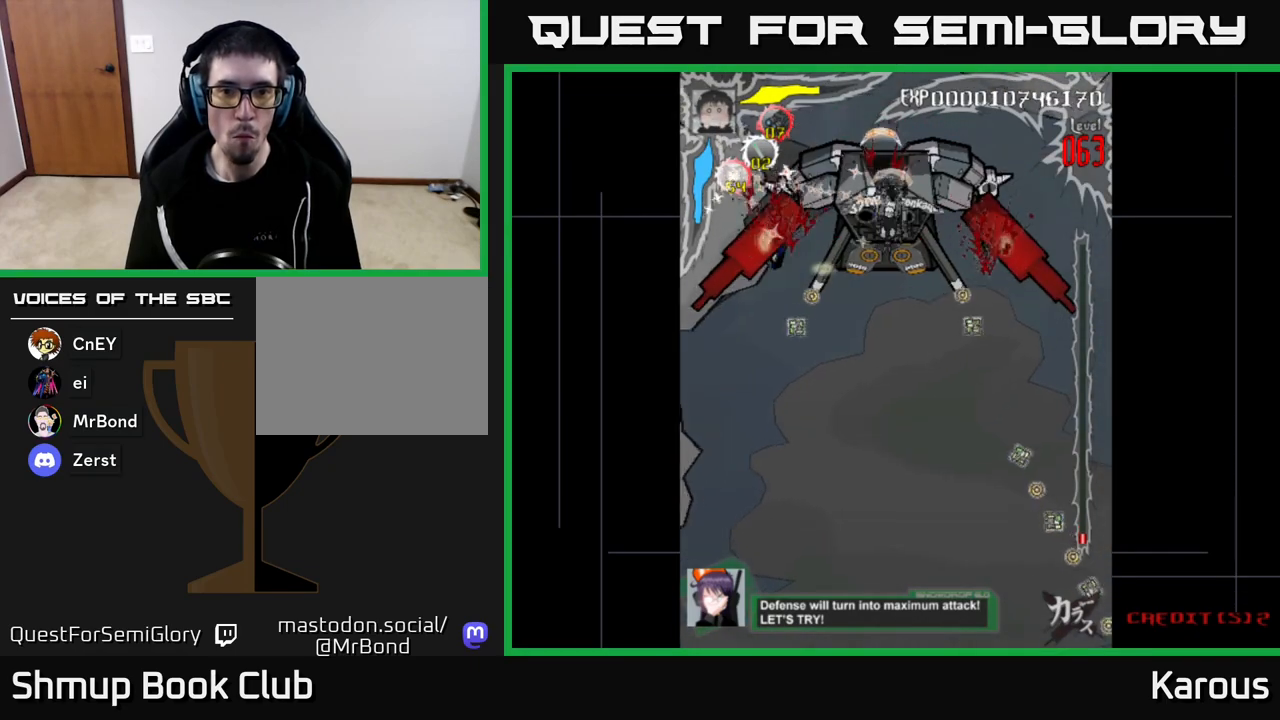
{"buttons": [], "left_stick": "center", "right_stick": "center", "events": [[333, "DPAD_DOWN", "down"], [383, "DPAD_DOWN", "up"]]}
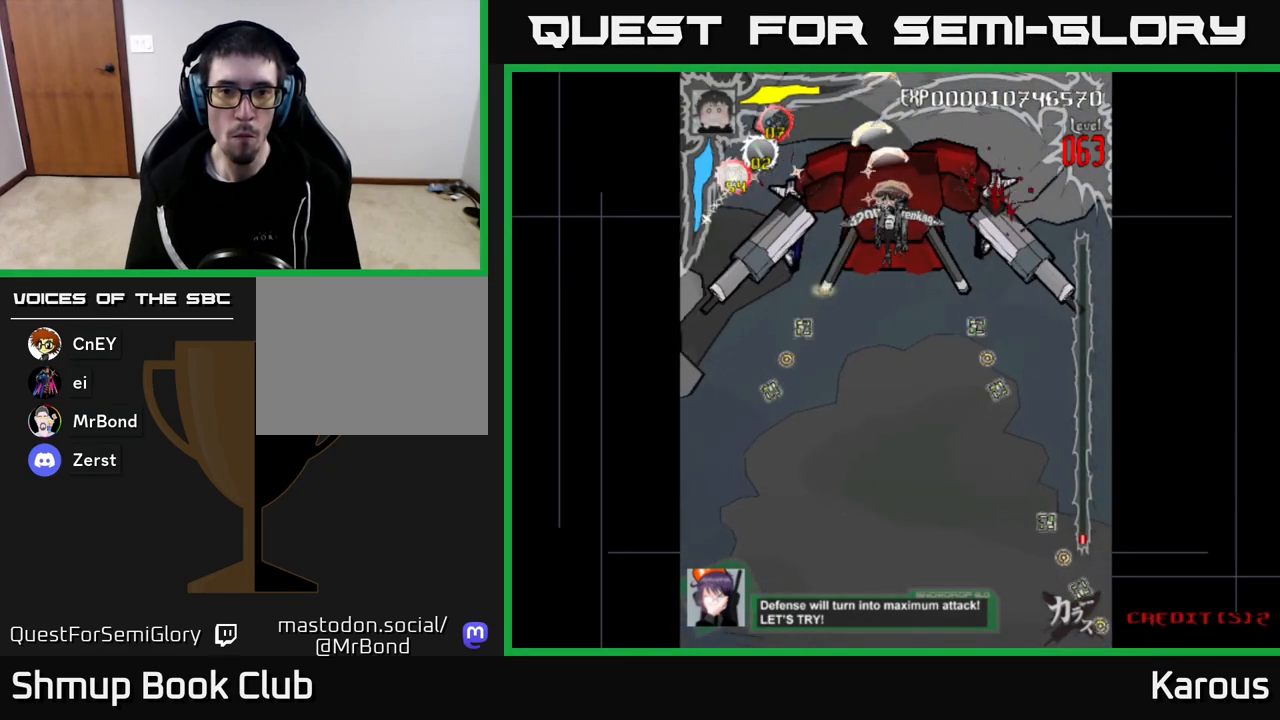
{"buttons": [], "left_stick": "center", "right_stick": "center", "events": []}
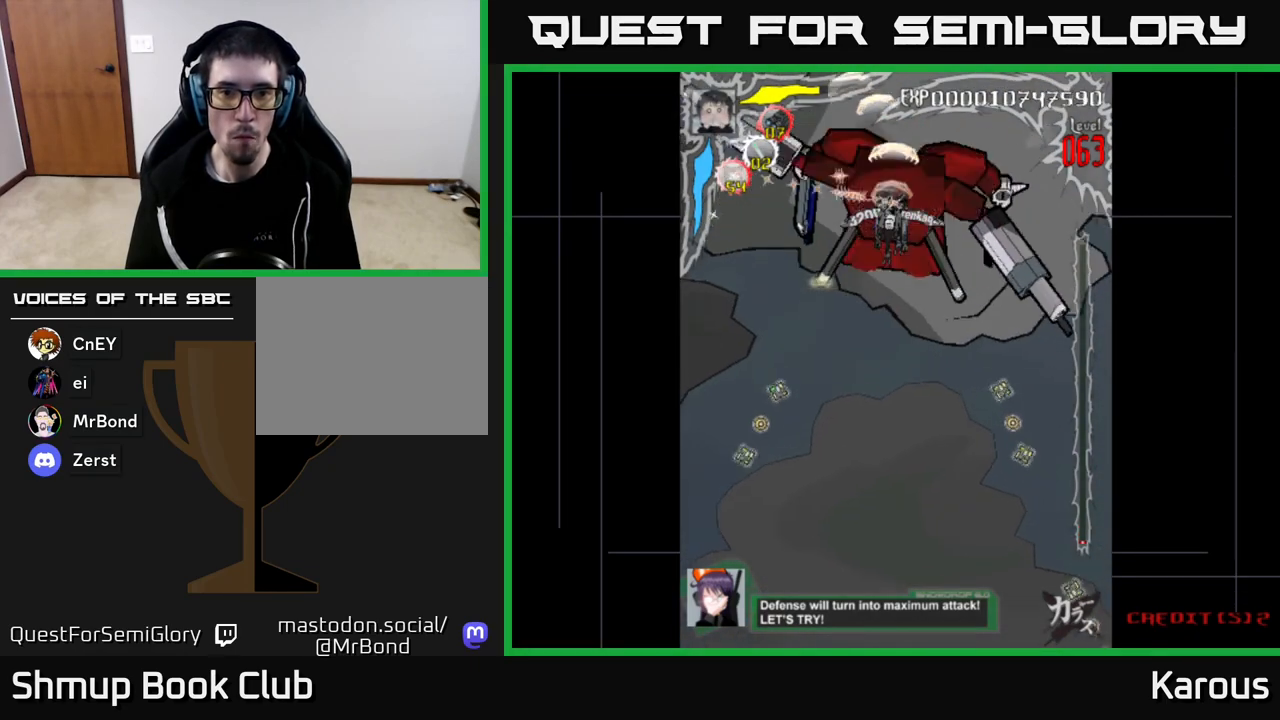
{"buttons": ["A"], "left_stick": "center", "right_stick": "center", "events": [[250, "DPAD_DOWN", "down"], [300, "A", "down"], [333, "DPAD_DOWN", "up"]]}
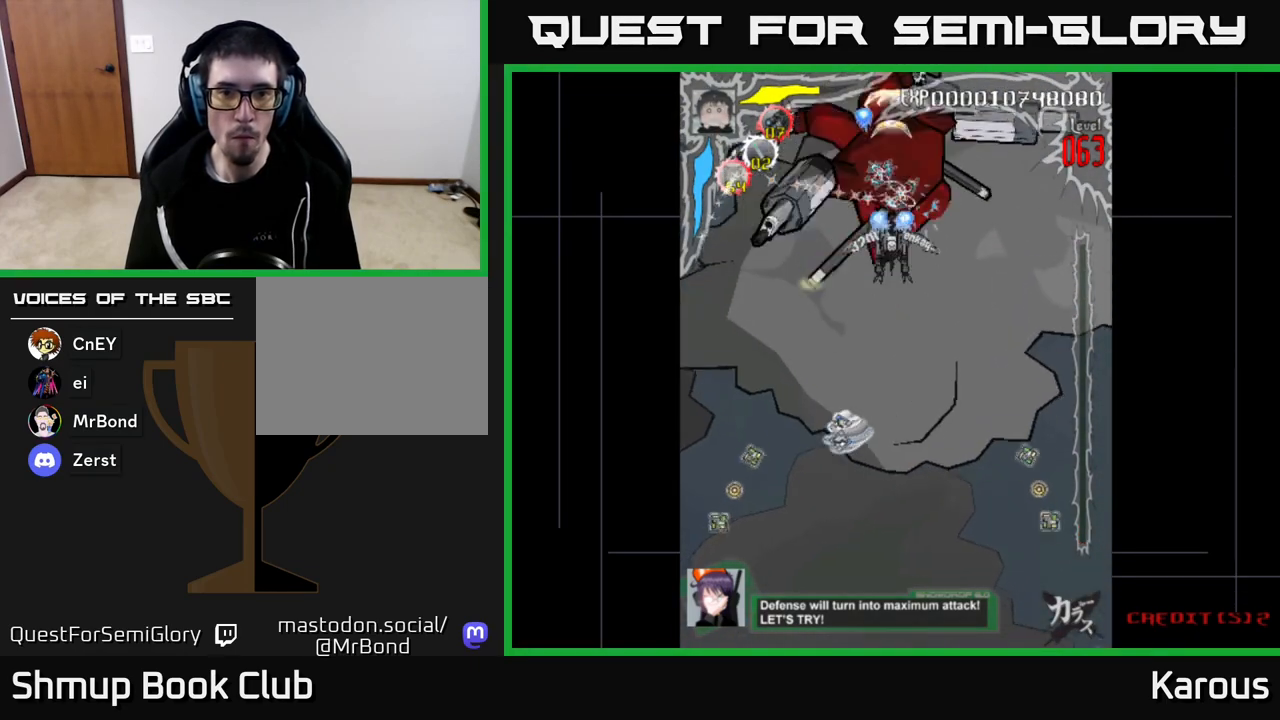
{"buttons": ["A"], "left_stick": "center", "right_stick": "center", "events": []}
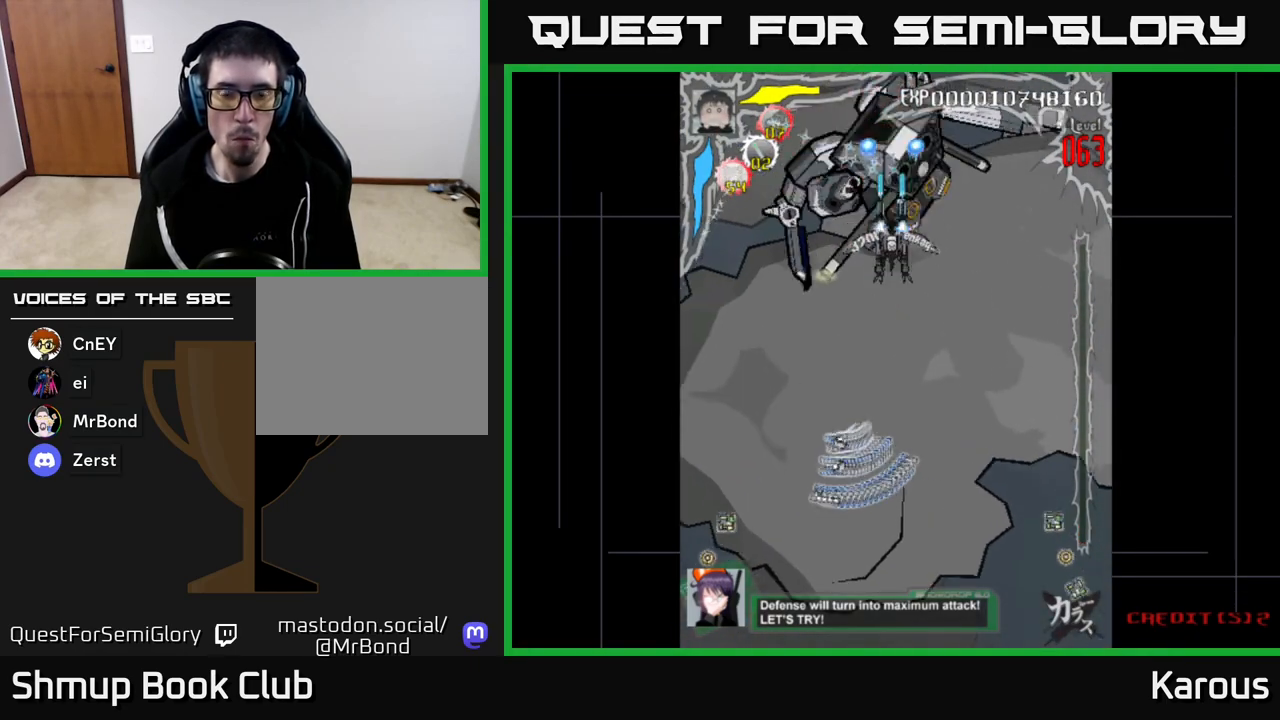
{"buttons": ["A", "DPAD_DOWN"], "left_stick": "center", "right_stick": "center", "events": [[217, "DPAD_DOWN", "down"]]}
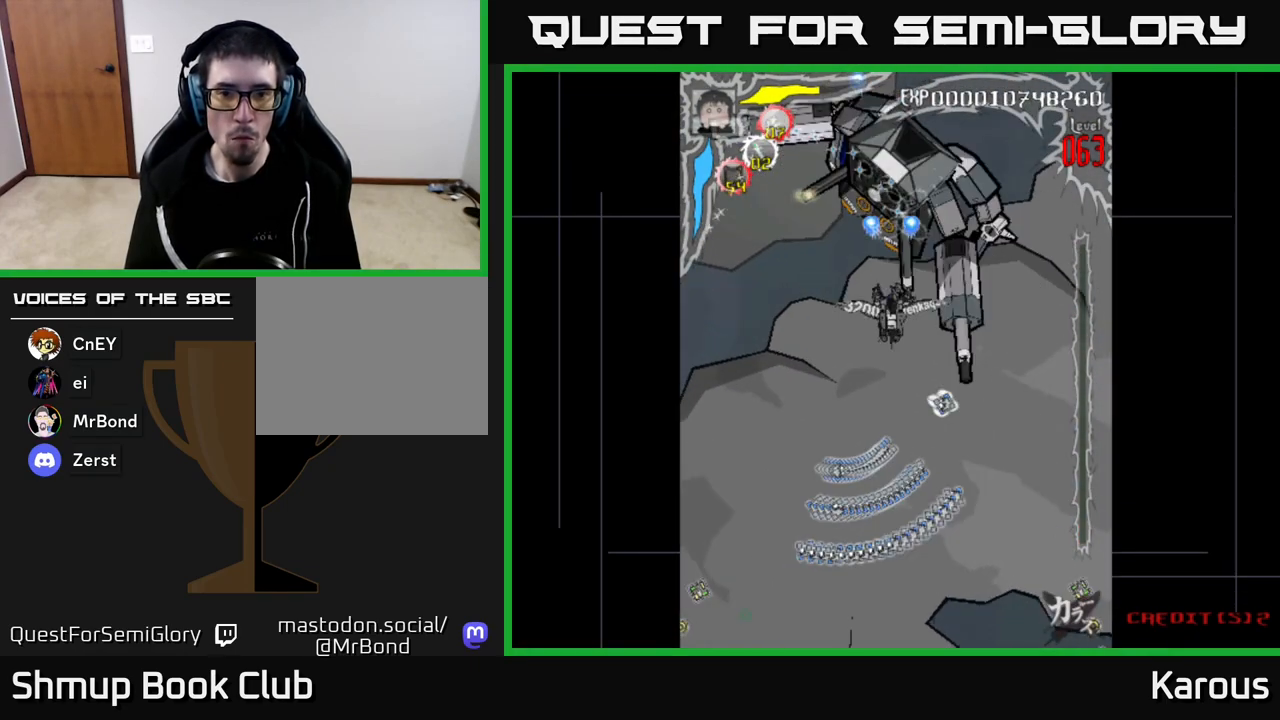
{"buttons": ["A", "DPAD_UP"], "left_stick": "center", "right_stick": "center"}
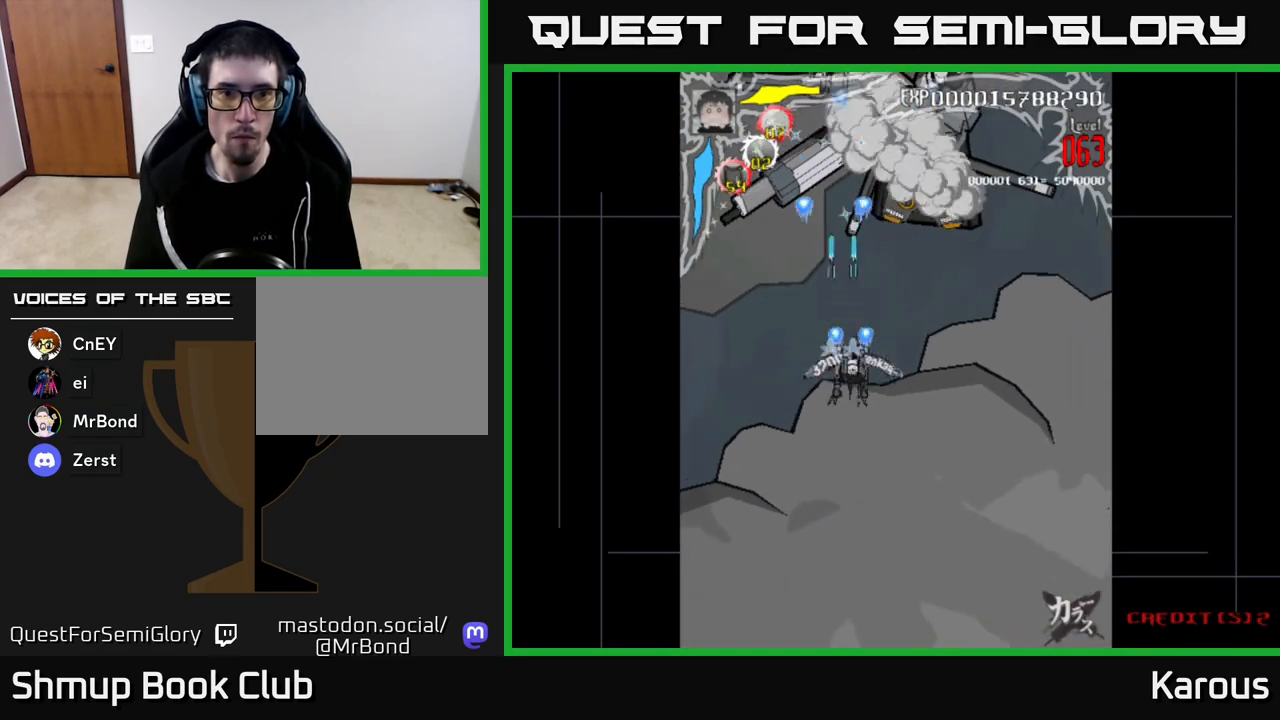
{"buttons": ["DPAD_UP"], "left_stick": "center", "right_stick": "center", "events": [[100, "DPAD_UP", "up"], [150, "DPAD_DOWN", "down"], [217, "DPAD_DOWN", "up"], [250, "DPAD_UP", "down"], [350, "DPAD_RIGHT", "down"], [467, "A", "up"], [500, "DPAD_RIGHT", "up"]]}
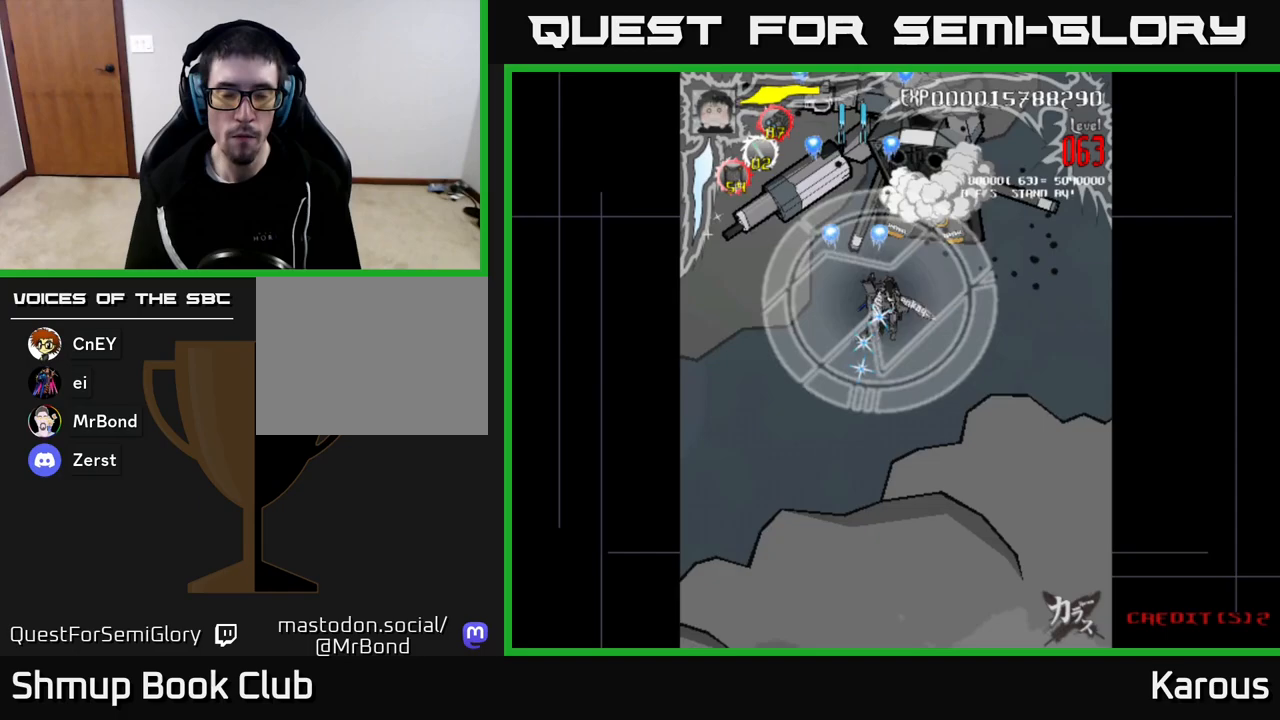
{"buttons": ["DPAD_LEFT"], "left_stick": "center", "right_stick": "center", "events": [[167, "DPAD_RIGHT", "down"], [167, "DPAD_UP", "up"], [350, "DPAD_RIGHT", "up"], [383, "DPAD_UP", "down"], [400, "DPAD_LEFT", "down"], [467, "DPAD_UP", "up"]]}
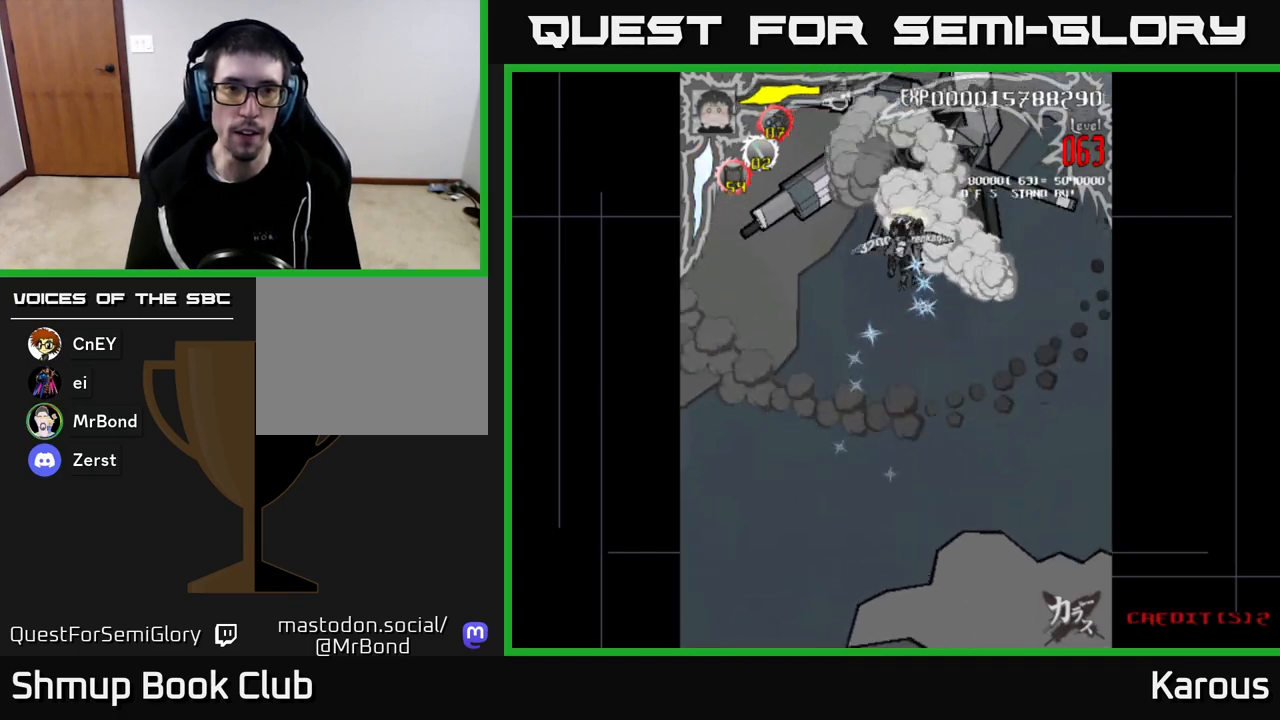
{"buttons": [], "left_stick": "center", "right_stick": "center", "events": [[67, "DPAD_DOWN", "down"], [83, "DPAD_LEFT", "up"], [233, "DPAD_DOWN", "up"]]}